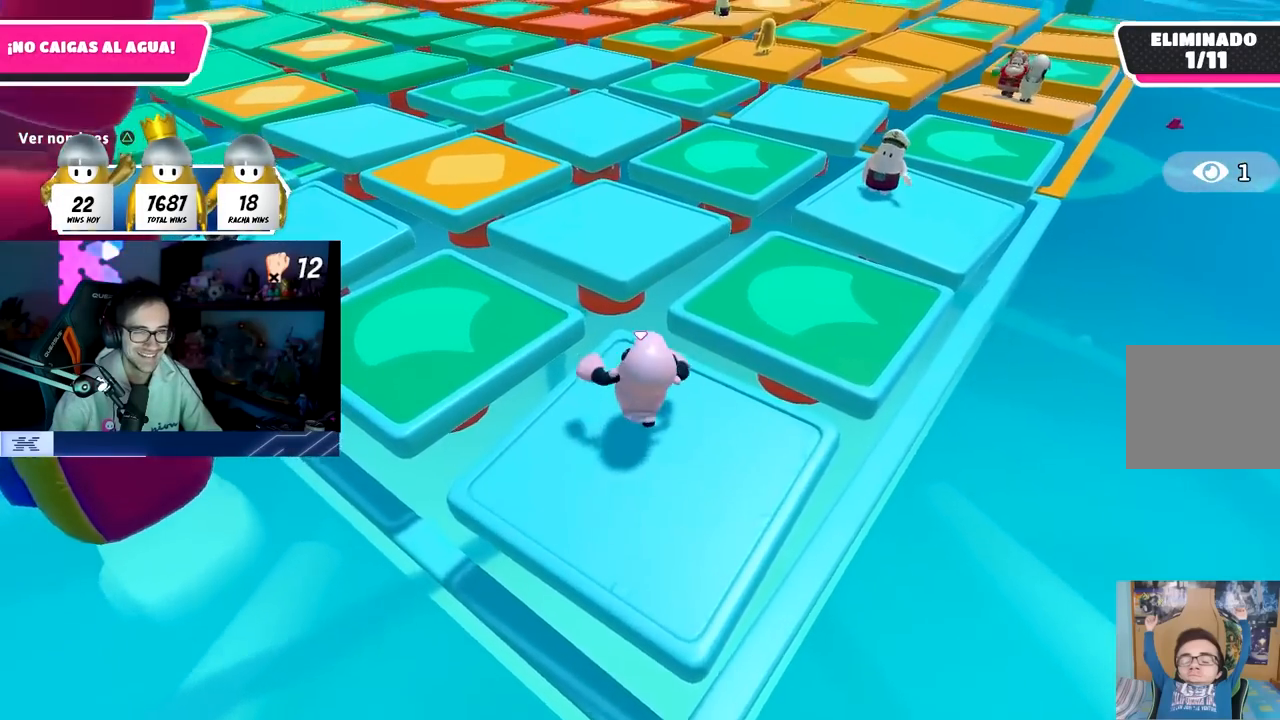
Gameplay with a controller (PlayStation layout); each line is a JSON object with the inputs held at the frame after it. "events" lists button and stick changes between this image and that frame as [ms after this image, input, new state], when the widget could be followed in between.
{"buttons": ["TRIANGLE"], "left_stick": "up-left", "right_stick": "center", "events": [[117, "CROSS", "down"], [233, "CROSS", "up"], [283, "SQUARE", "down"], [400, "SQUARE", "up"], [467, "TRIANGLE", "down"], [467, "left_stick", "up-left"]]}
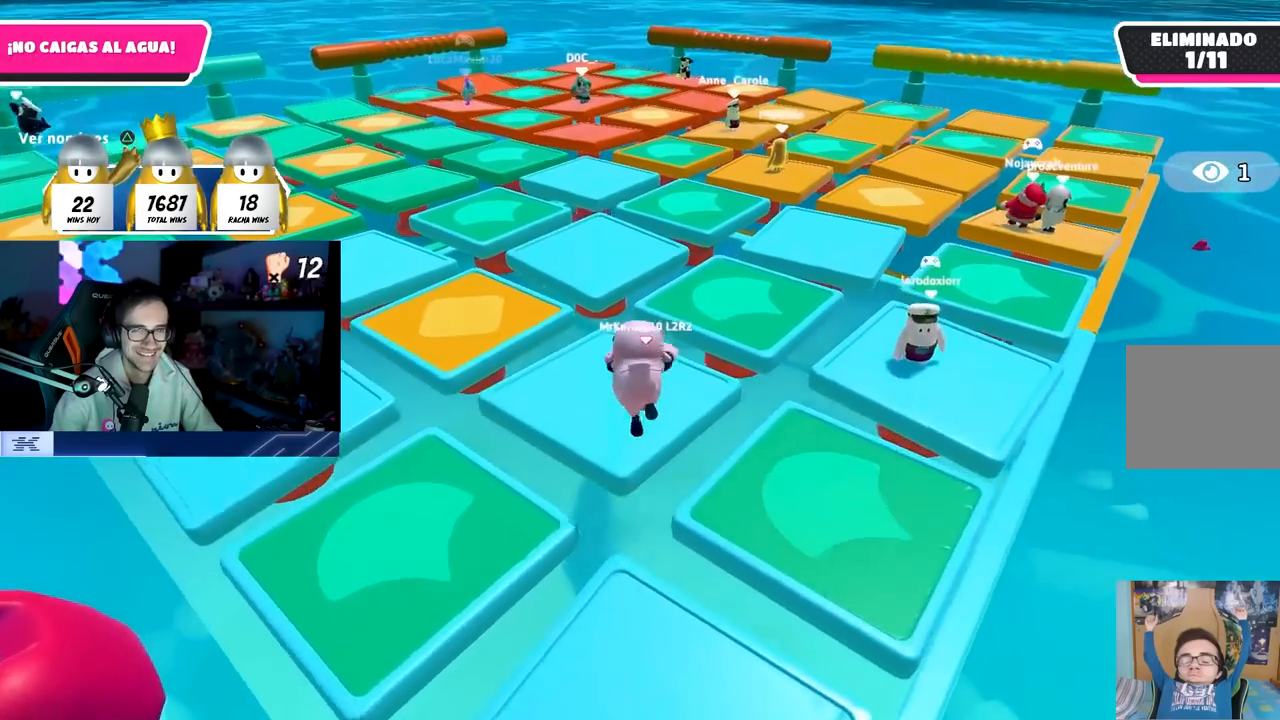
{"buttons": ["TRIANGLE"], "left_stick": "up-left", "right_stick": "center", "events": [[133, "TRIANGLE", "up"], [400, "TRIANGLE", "down"]]}
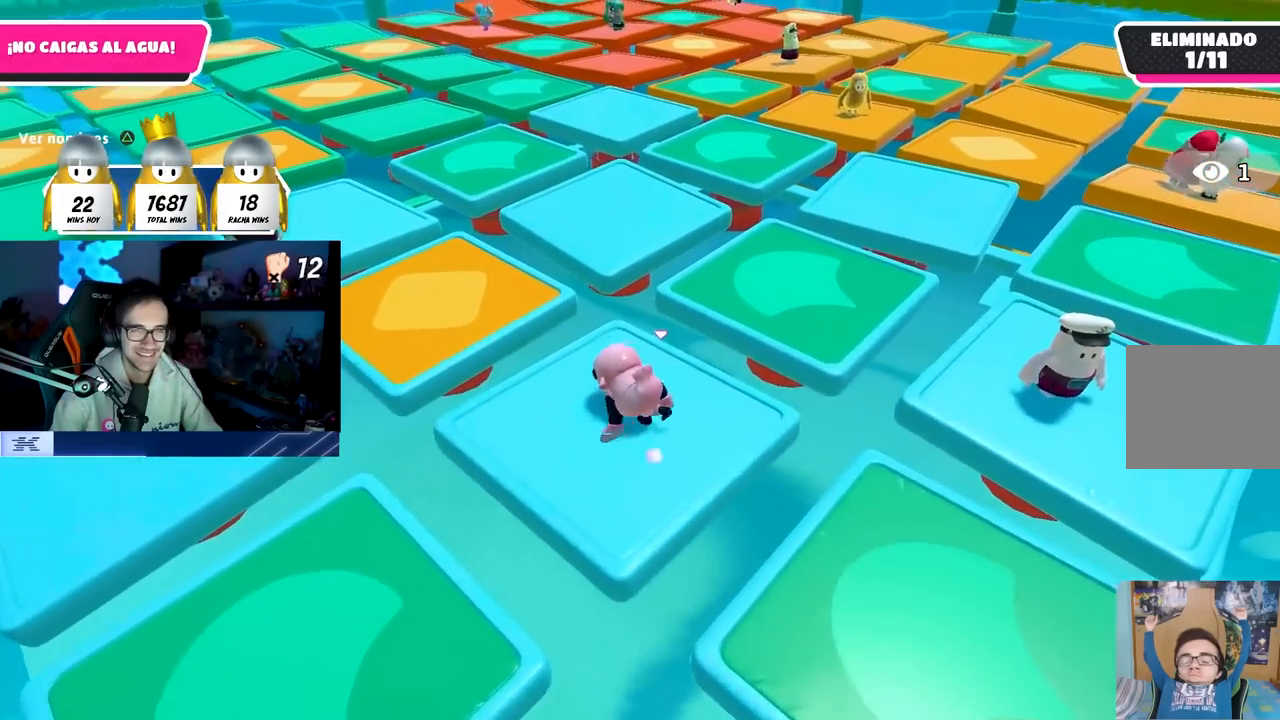
{"buttons": [], "left_stick": "down-left", "right_stick": "center", "events": [[33, "TRIANGLE", "up"], [267, "left_stick", "center"], [317, "left_stick", "down-right"], [450, "left_stick", "down-left"]]}
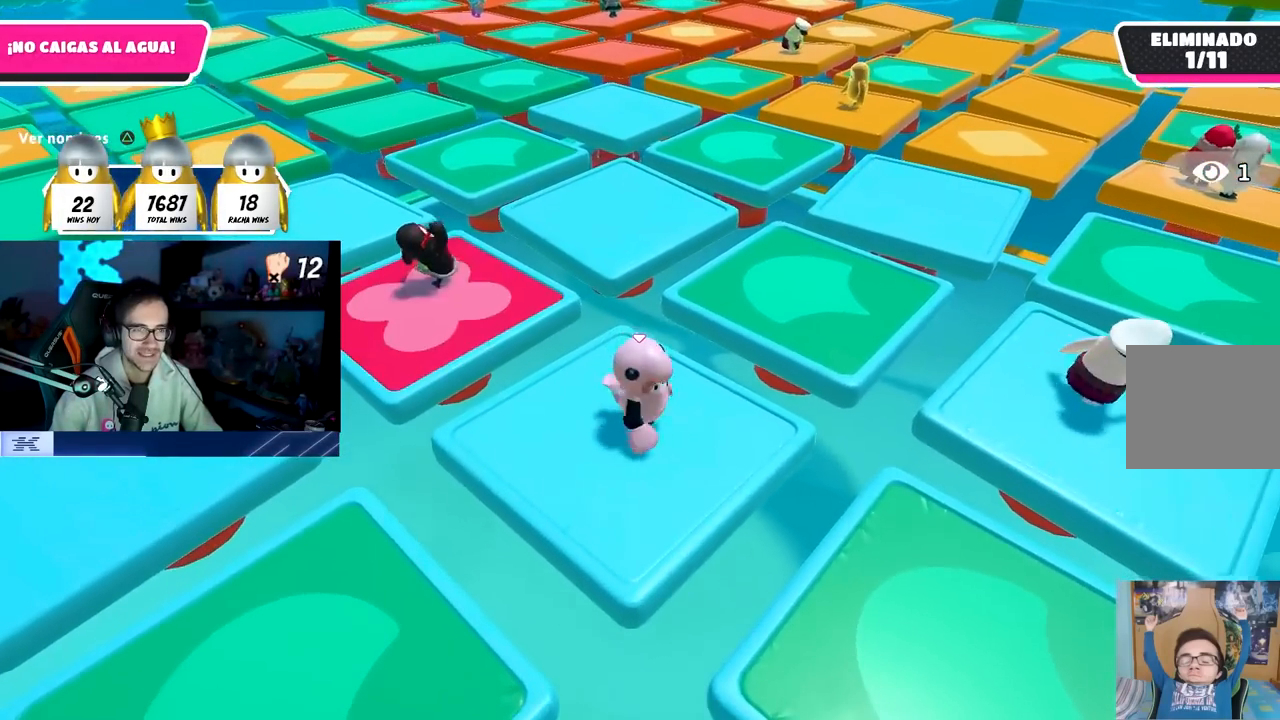
{"buttons": ["CROSS"], "left_stick": "up", "right_stick": "center", "events": [[100, "right_stick", "down"], [117, "left_stick", "up"], [250, "right_stick", "center"], [450, "CROSS", "down"]]}
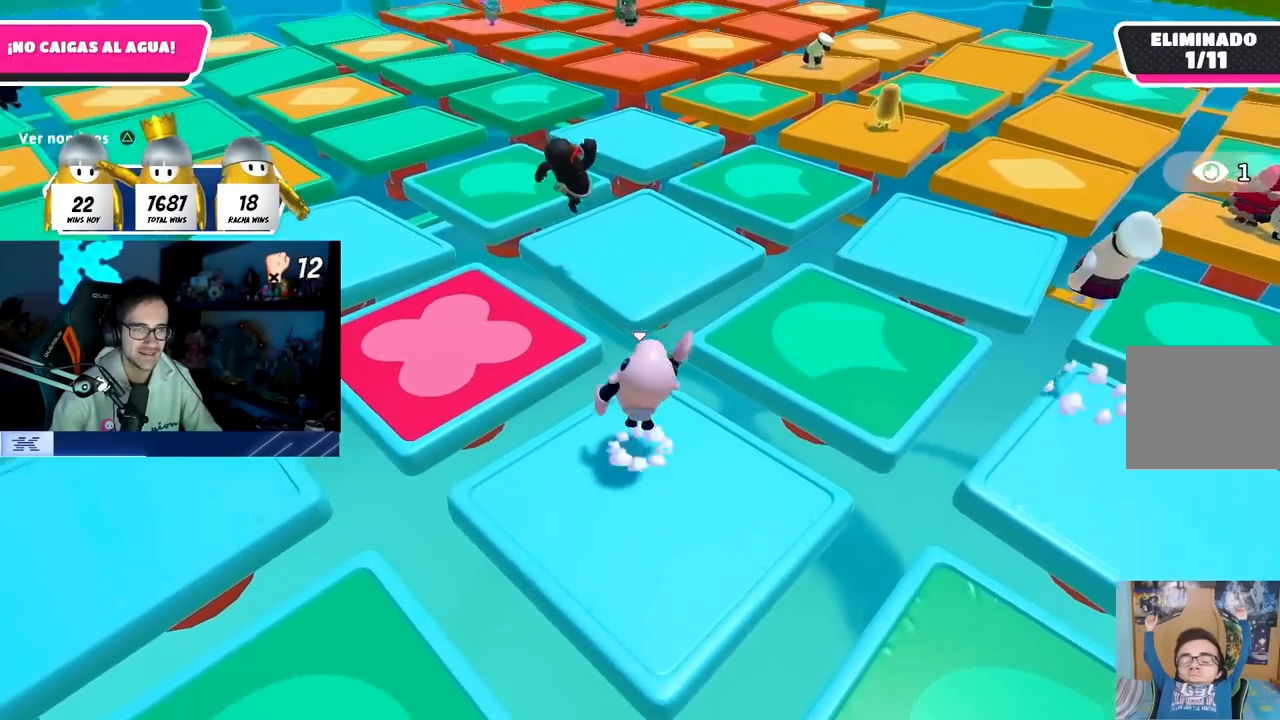
{"buttons": [], "left_stick": "up-left", "right_stick": "center", "events": [[67, "CROSS", "up"], [217, "SQUARE", "down"], [367, "SQUARE", "up"], [417, "left_stick", "up-left"]]}
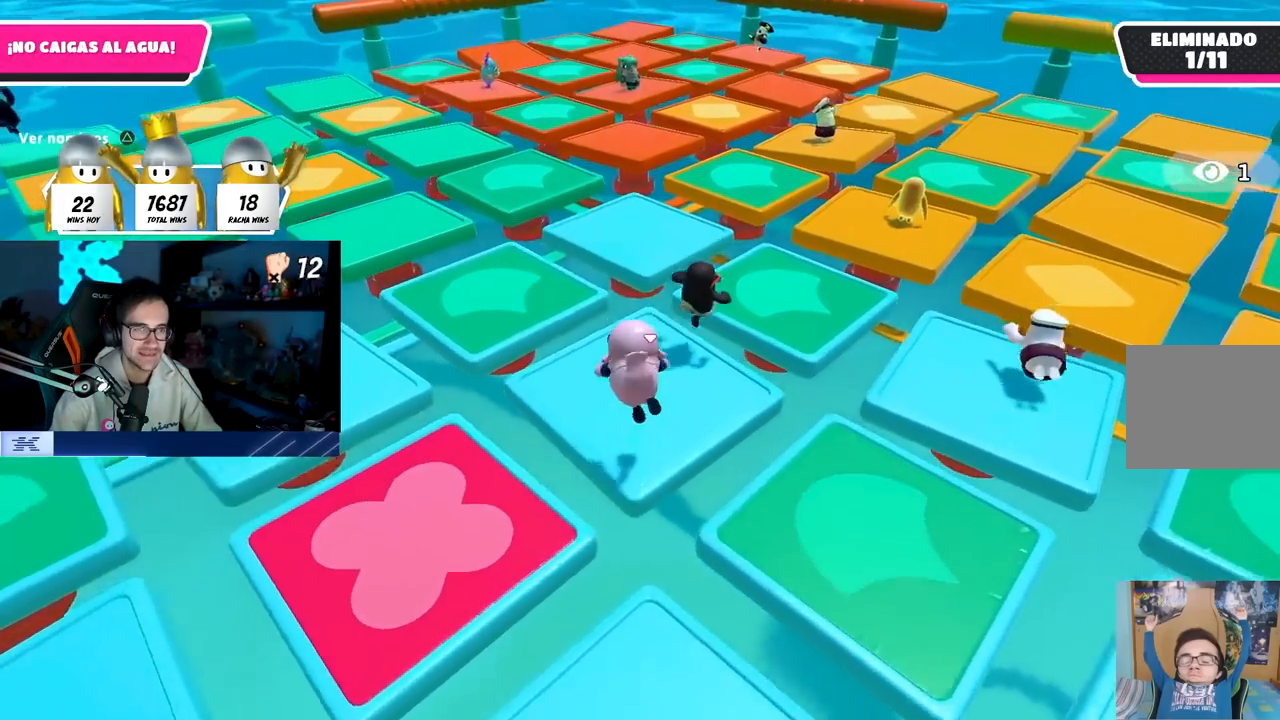
{"buttons": [], "left_stick": "up", "right_stick": "center", "events": [[17, "TRIANGLE", "down"], [100, "left_stick", "up"], [150, "TRIANGLE", "up"], [200, "left_stick", "up-right"], [417, "left_stick", "up"]]}
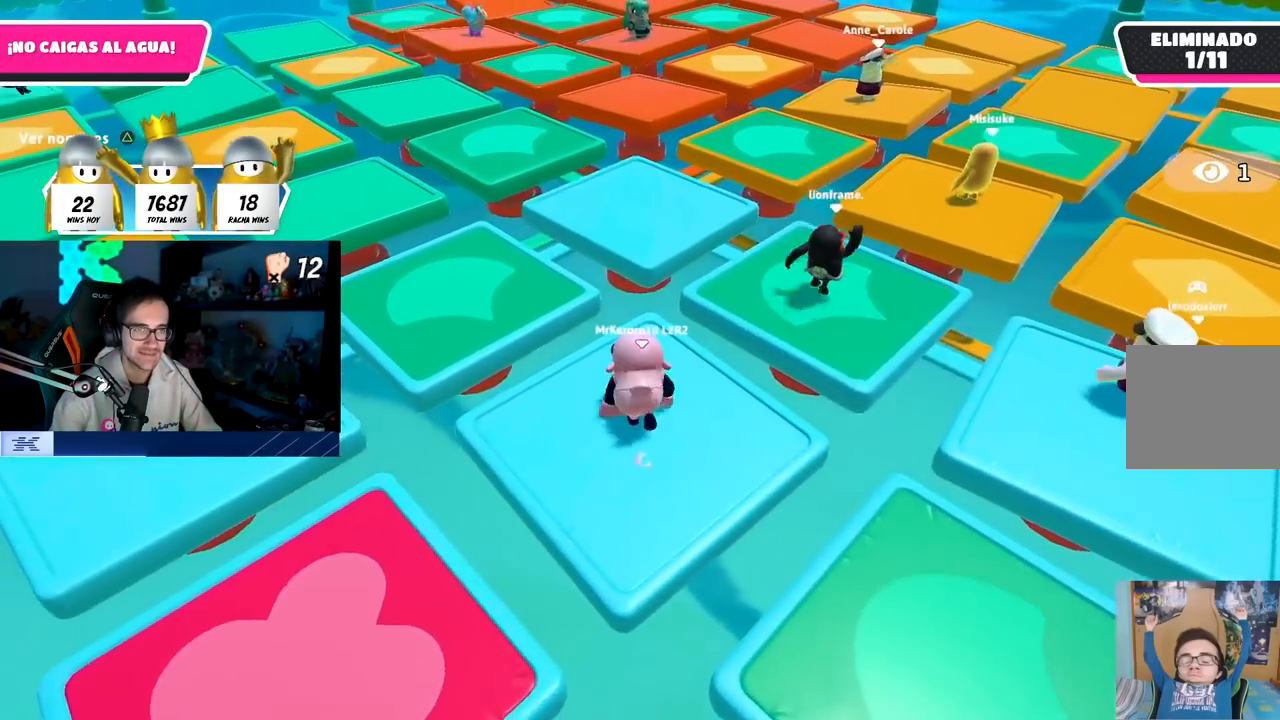
{"buttons": [], "left_stick": "up", "right_stick": "center", "events": [[67, "right_stick", "up"], [200, "right_stick", "center"], [383, "CROSS", "down"], [500, "CROSS", "up"]]}
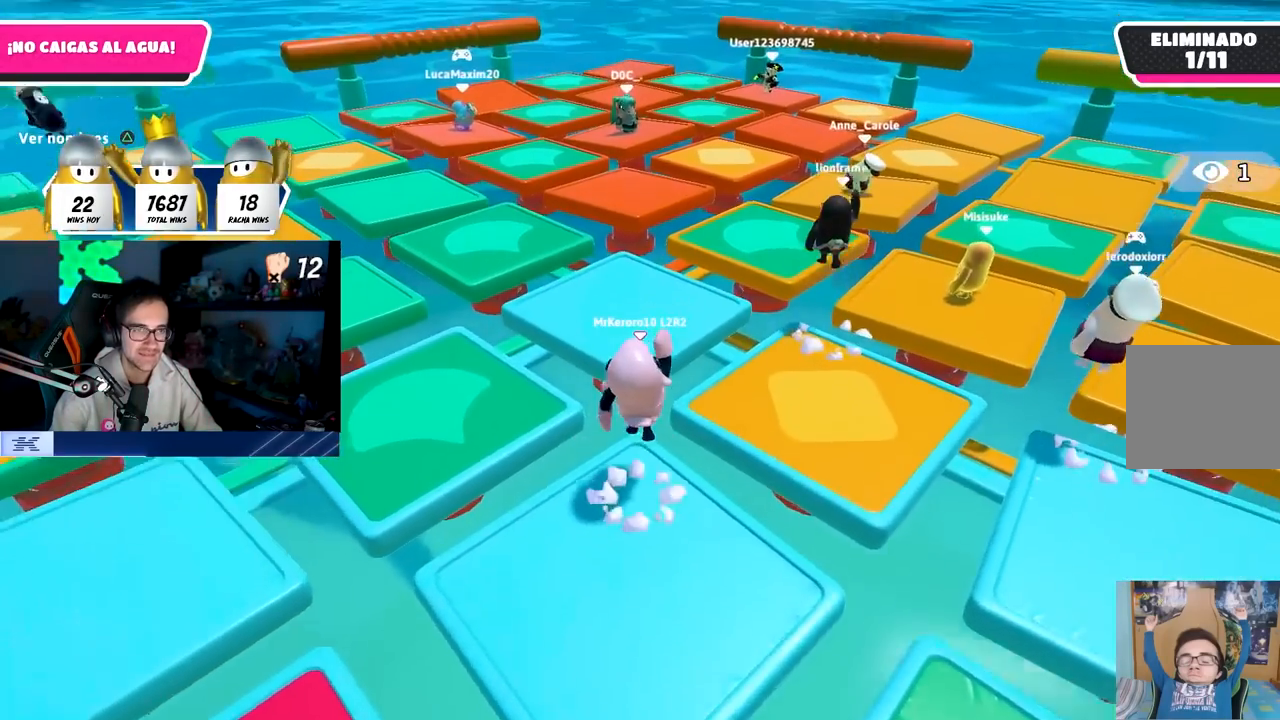
{"buttons": [], "left_stick": "up-left", "right_stick": "left", "events": [[383, "right_stick", "left"], [467, "left_stick", "up-left"]]}
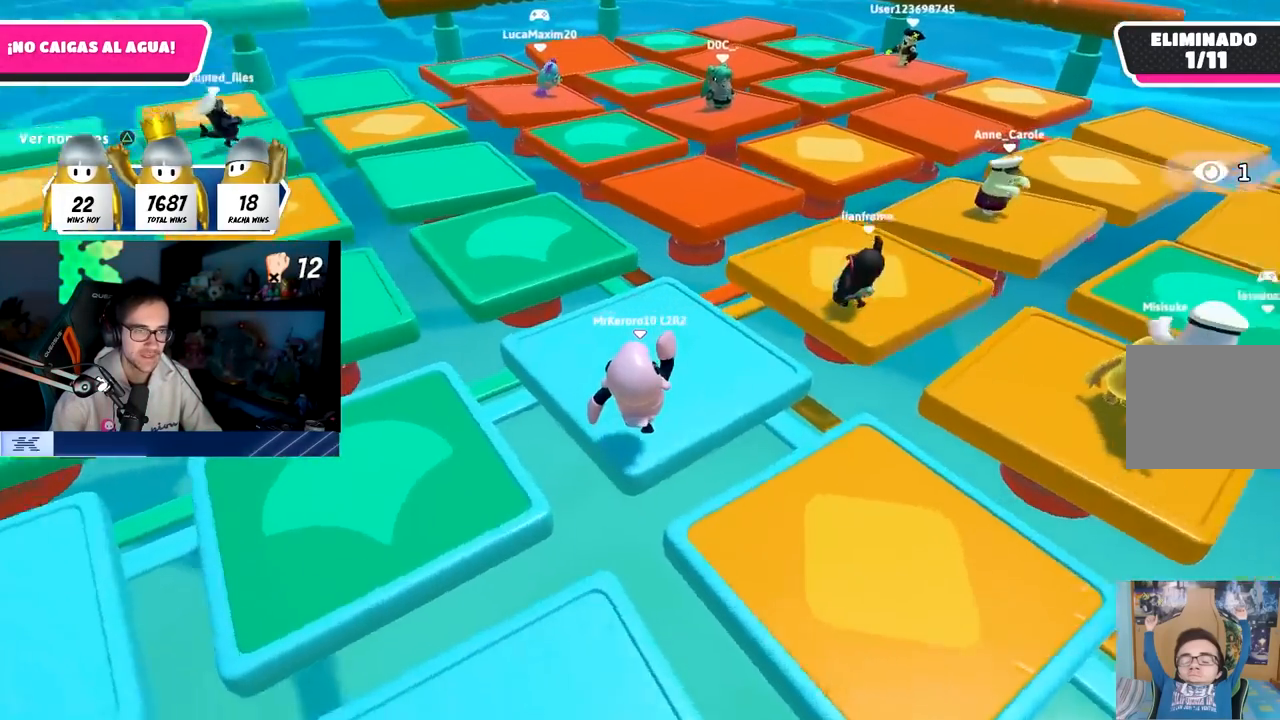
{"buttons": [], "left_stick": "up-left", "right_stick": "center", "events": [[150, "right_stick", "center"], [383, "CROSS", "down"], [483, "CROSS", "up"]]}
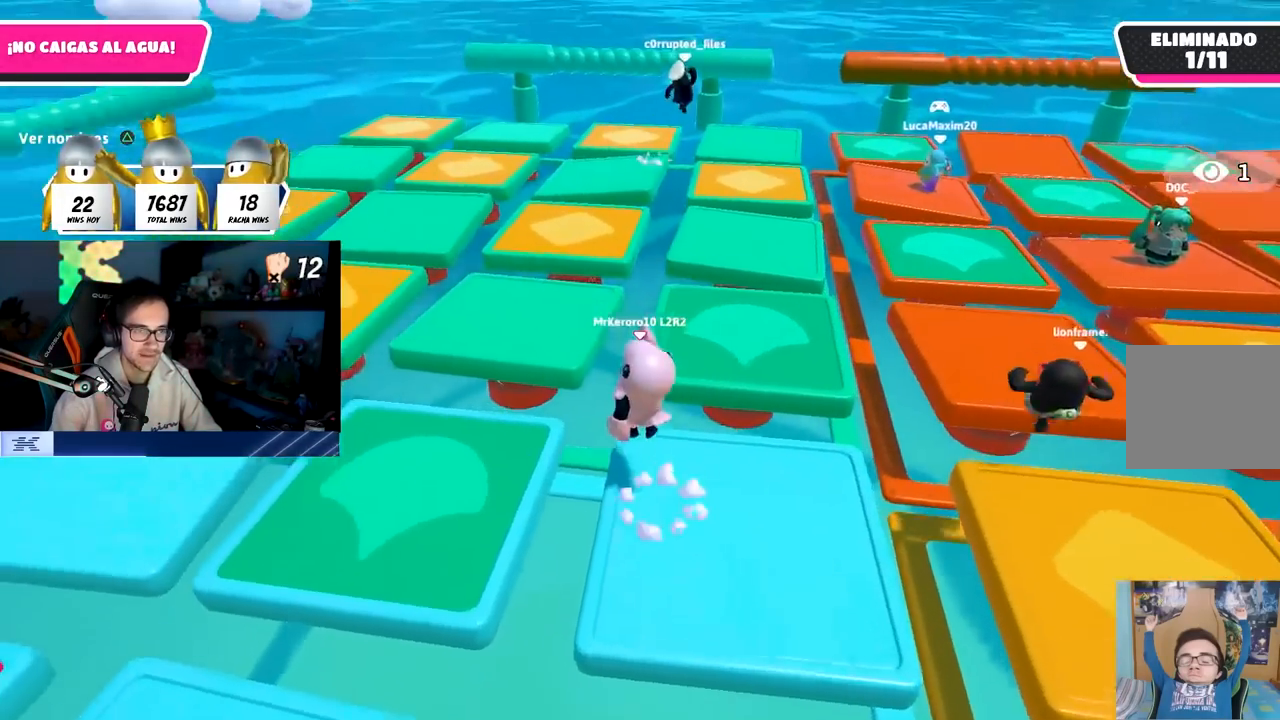
{"buttons": ["TRIANGLE"], "left_stick": "up", "right_stick": "center", "events": [[183, "SQUARE", "down"], [217, "left_stick", "up"], [317, "SQUARE", "up"], [350, "left_stick", "up-right"], [433, "TRIANGLE", "down"], [467, "left_stick", "up"]]}
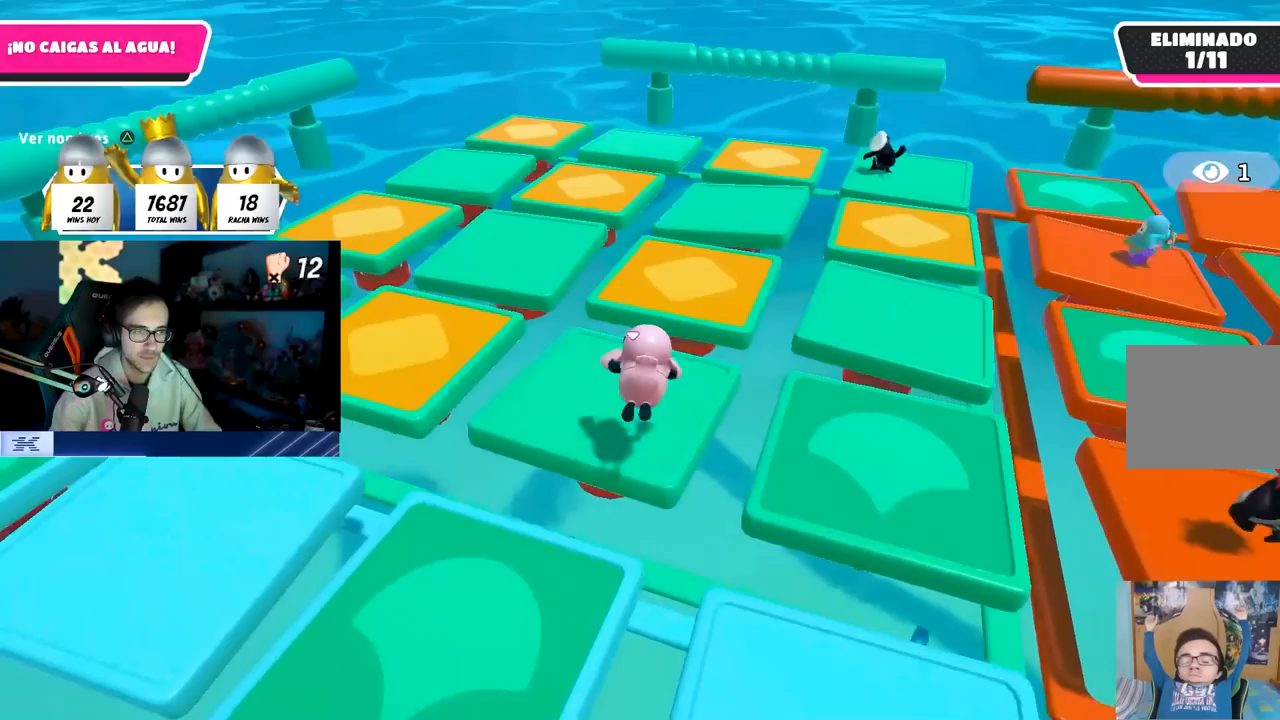
{"buttons": [], "left_stick": "up", "right_stick": "center", "events": [[50, "left_stick", "up-left"], [67, "TRIANGLE", "up"], [233, "left_stick", "up"]]}
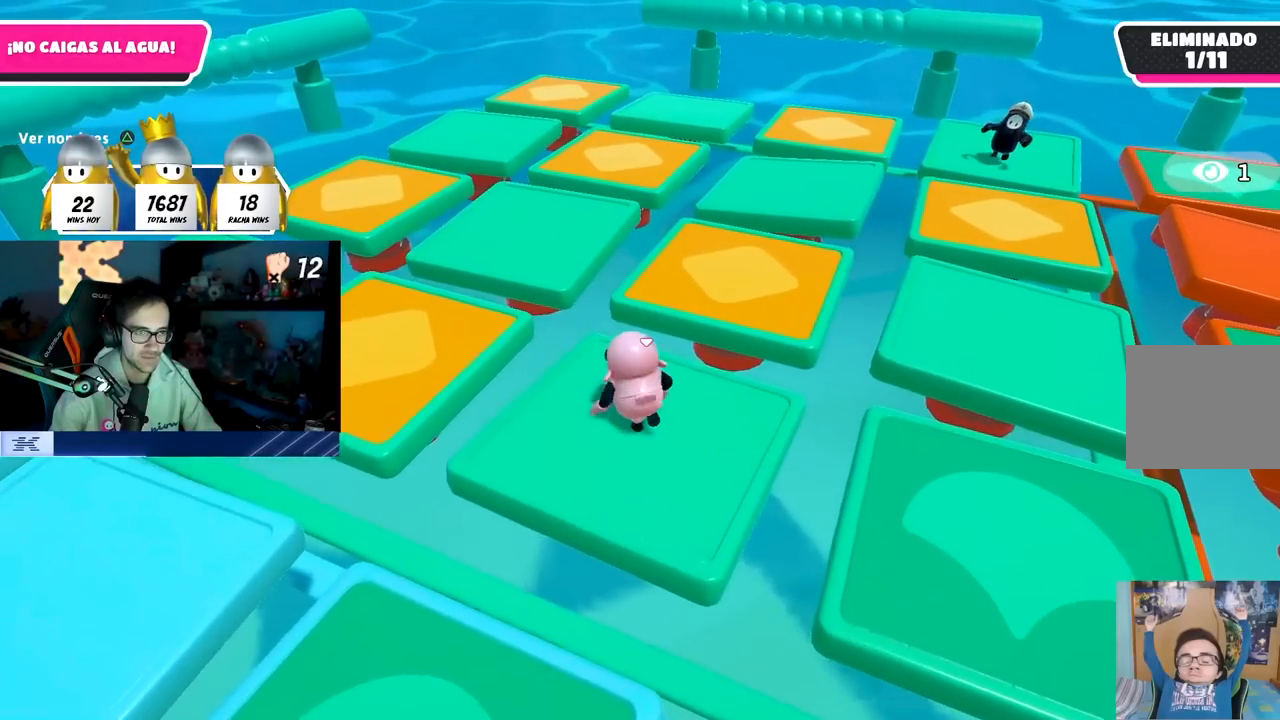
{"buttons": [], "left_stick": "up-left", "right_stick": "center", "events": [[250, "left_stick", "up-left"], [283, "CROSS", "down"], [433, "CROSS", "up"]]}
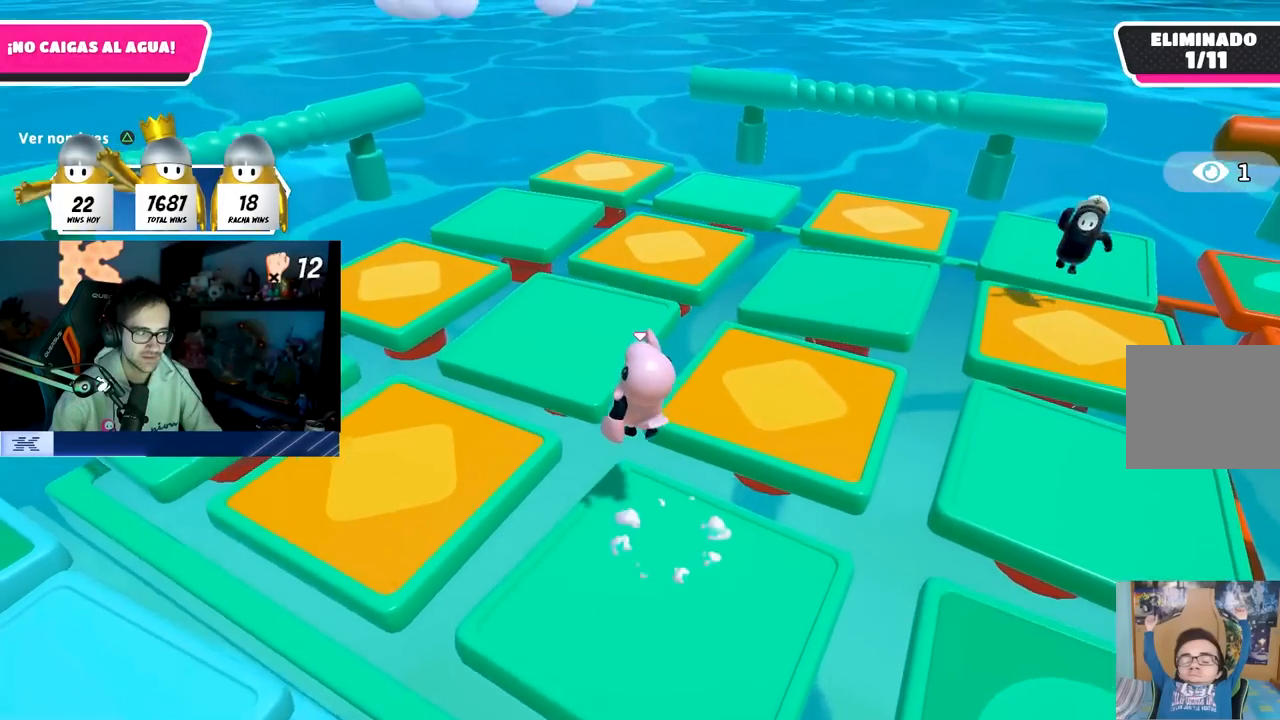
{"buttons": [], "left_stick": "up", "right_stick": "center", "events": [[50, "left_stick", "up"], [117, "SQUARE", "down"], [200, "left_stick", "up-right"], [317, "SQUARE", "up"], [467, "left_stick", "up"]]}
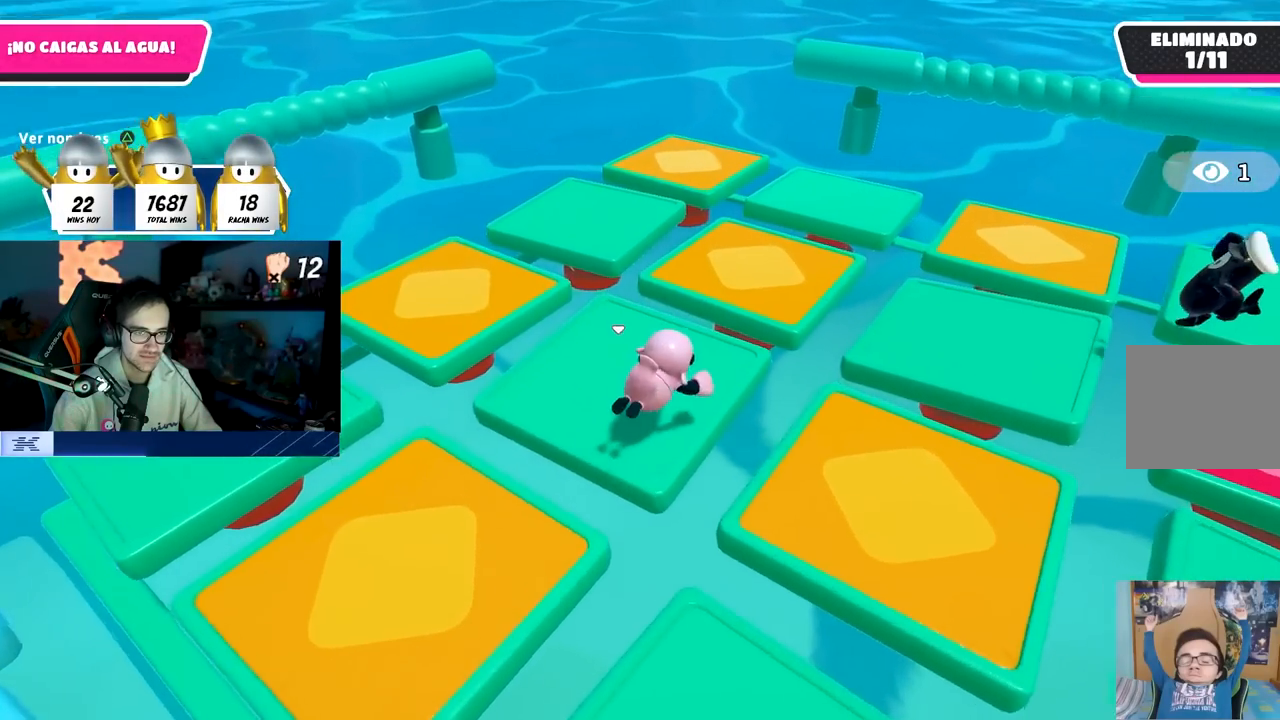
{"buttons": [], "left_stick": "up", "right_stick": "center", "events": [[83, "right_stick", "right"], [100, "R1", "down"], [217, "right_stick", "center"], [400, "R1", "up"]]}
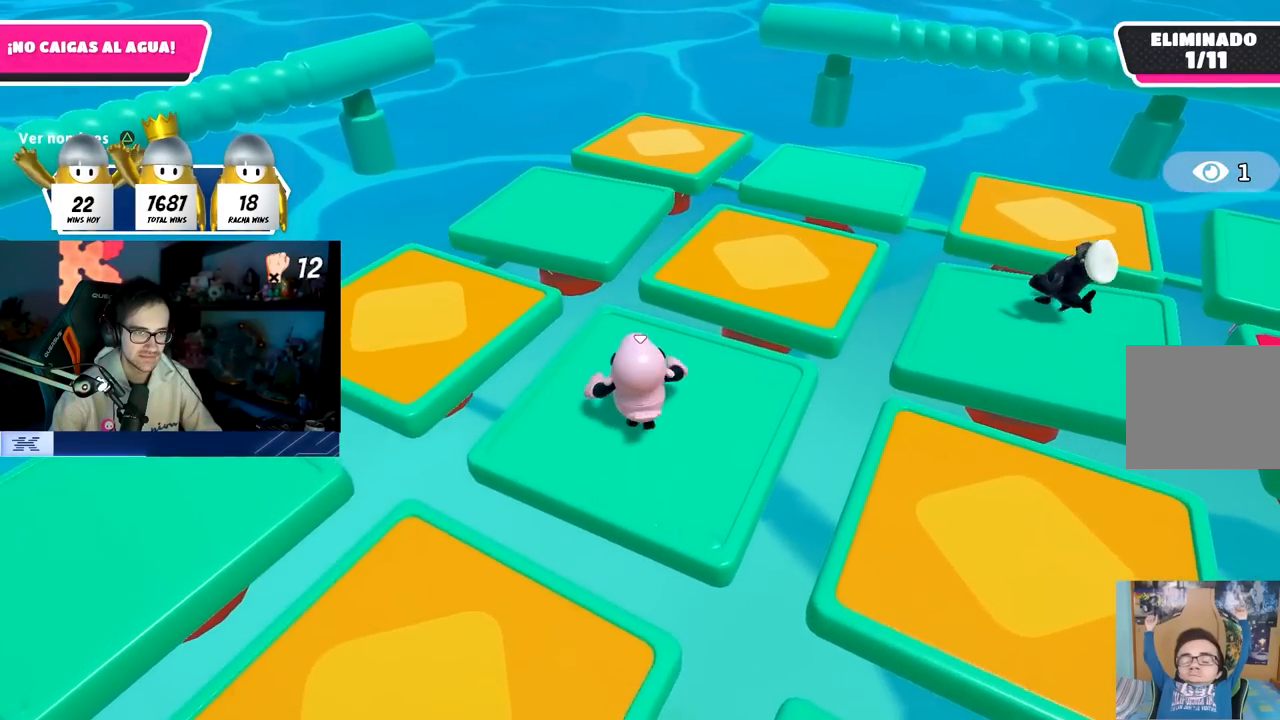
{"buttons": ["SQUARE"], "left_stick": "up", "right_stick": "center", "events": [[233, "CROSS", "down"], [383, "CROSS", "up"], [500, "SQUARE", "down"]]}
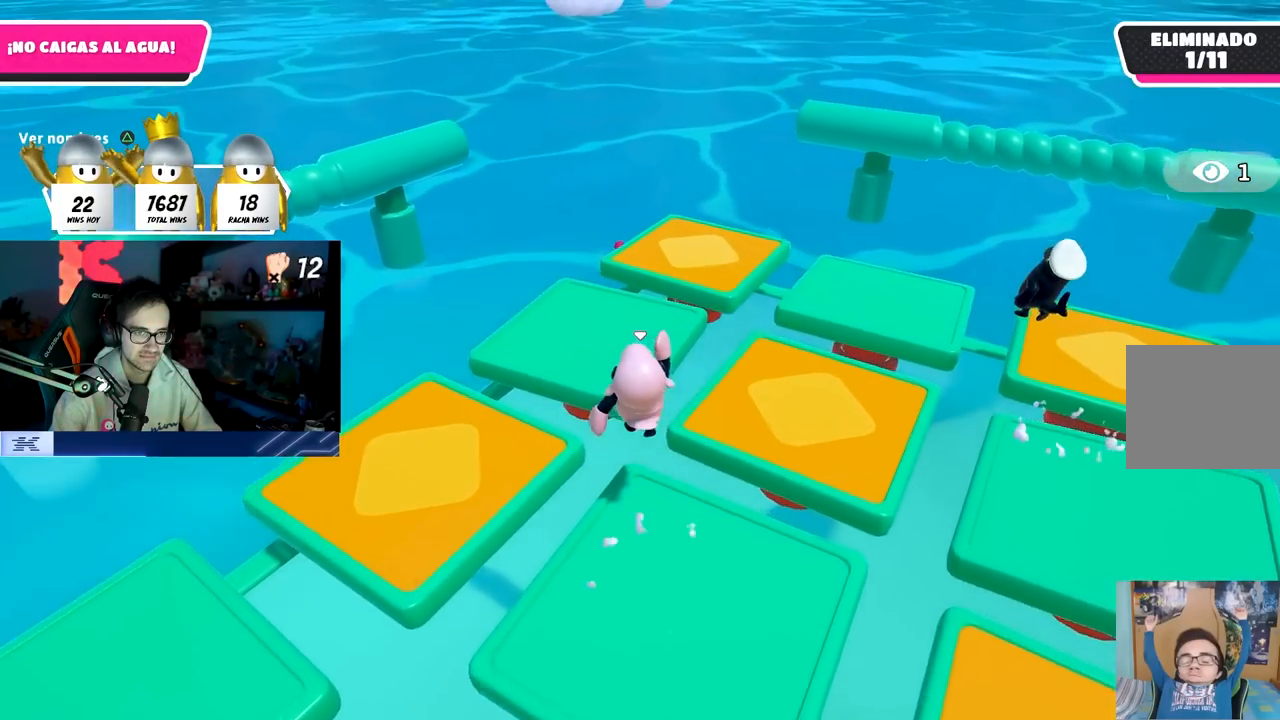
{"buttons": [], "left_stick": "up-right", "right_stick": "center", "events": [[167, "SQUARE", "up"], [267, "TRIANGLE", "down"], [350, "left_stick", "up-right"], [383, "TRIANGLE", "up"]]}
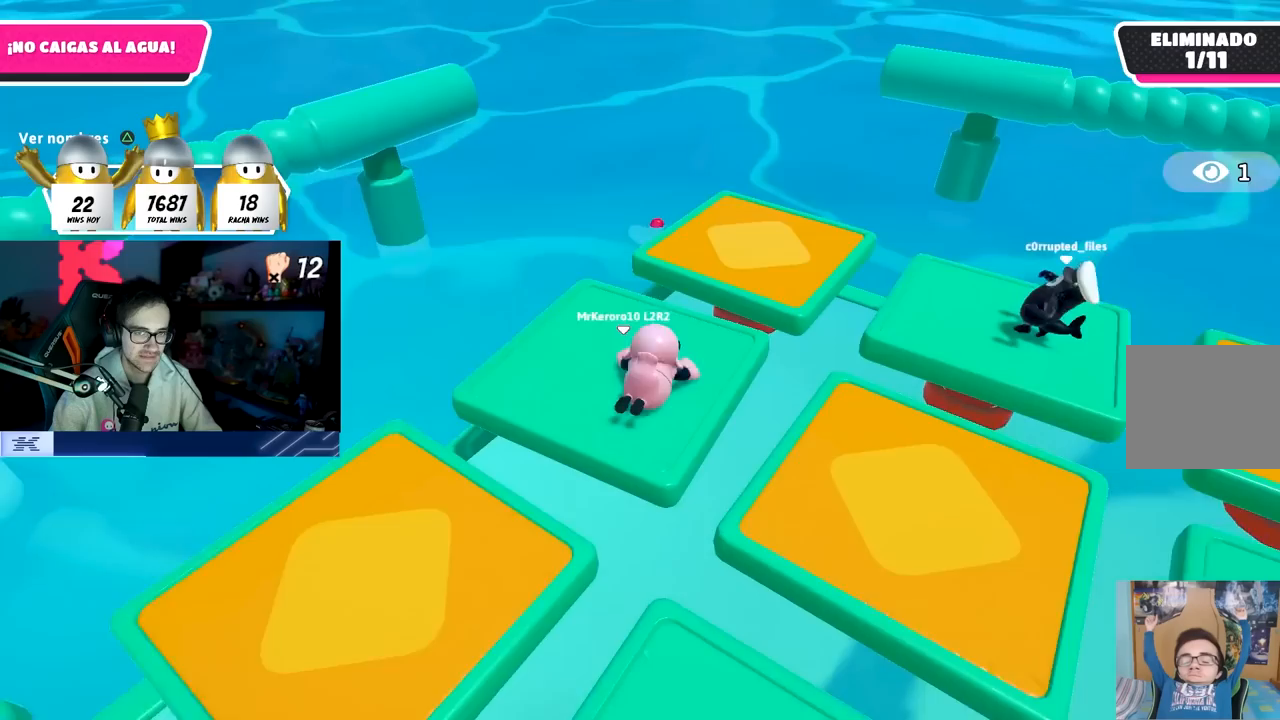
{"buttons": [], "left_stick": "left", "right_stick": "right", "events": [[100, "right_stick", "right"], [167, "left_stick", "up"], [350, "left_stick", "right"], [467, "left_stick", "left"]]}
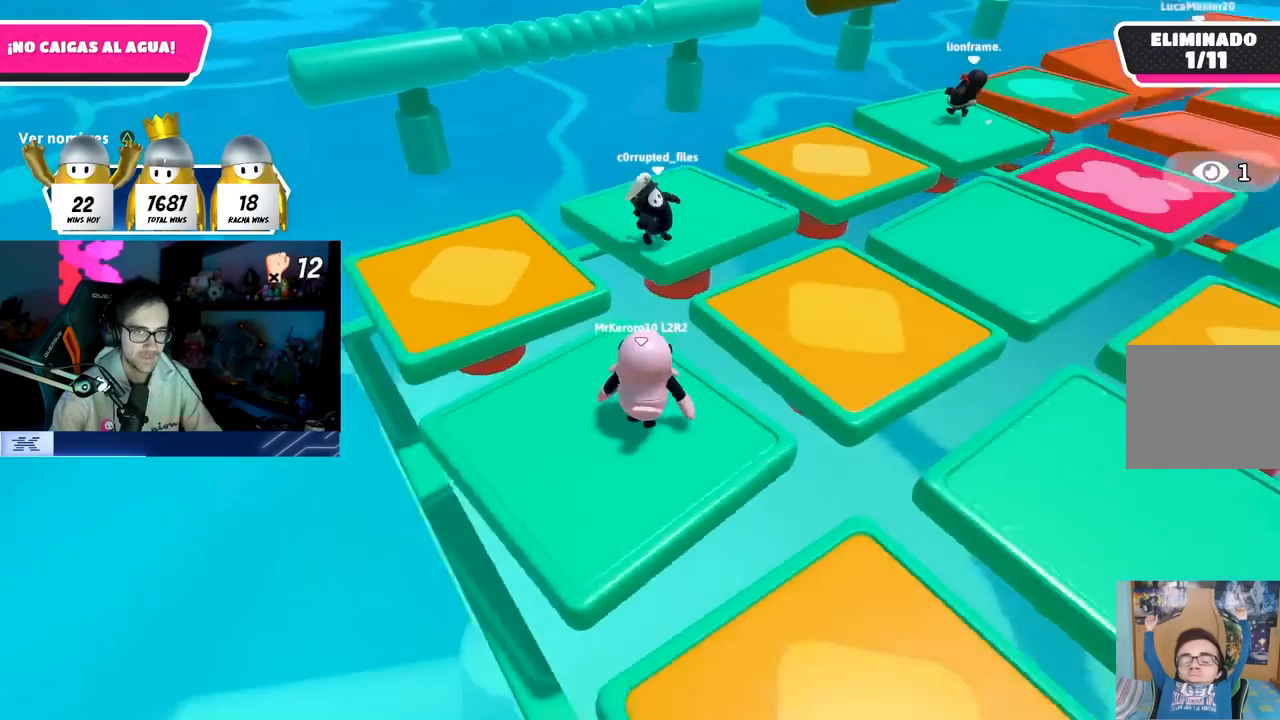
{"buttons": [], "left_stick": "right", "right_stick": "right", "events": [[50, "right_stick", "center"], [67, "left_stick", "center"], [133, "right_stick", "right"], [250, "left_stick", "left"], [300, "right_stick", "center"], [350, "left_stick", "center"], [417, "left_stick", "right"], [433, "right_stick", "right"]]}
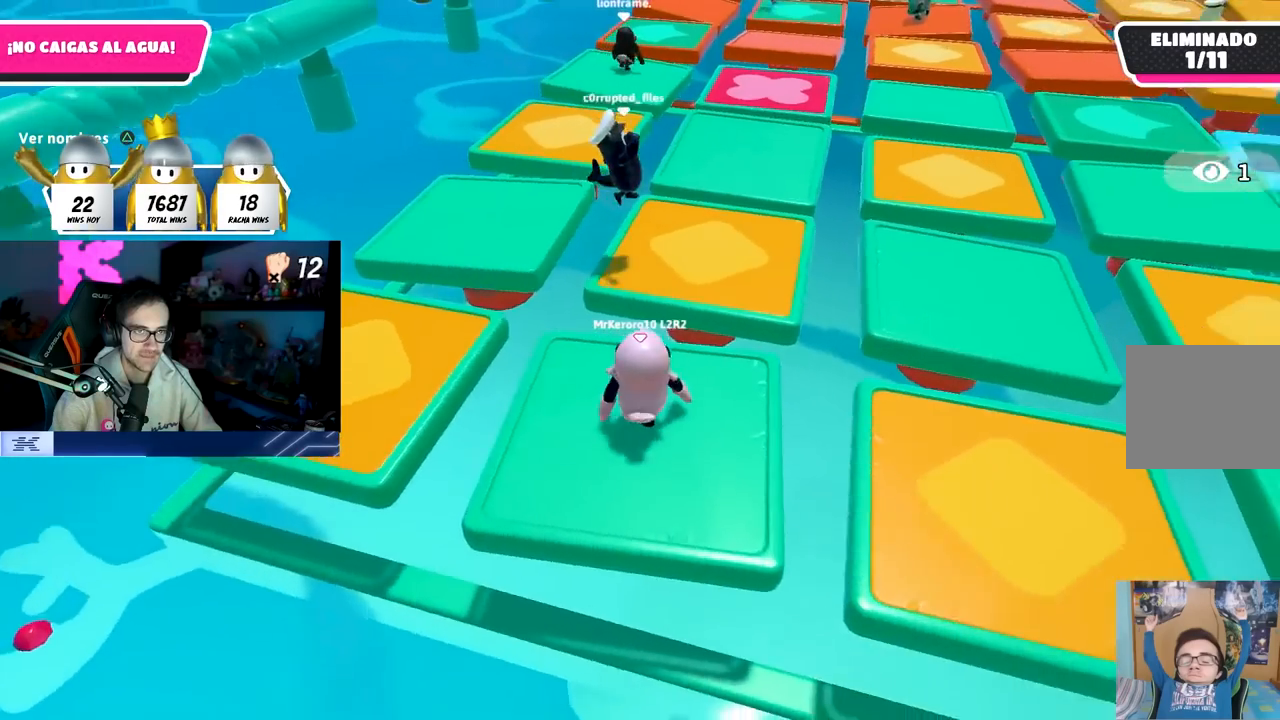
{"buttons": [], "left_stick": "left", "right_stick": "right", "events": [[83, "left_stick", "left"], [117, "right_stick", "center"], [200, "left_stick", "up-right"], [283, "left_stick", "right"], [400, "left_stick", "left"], [483, "right_stick", "right"]]}
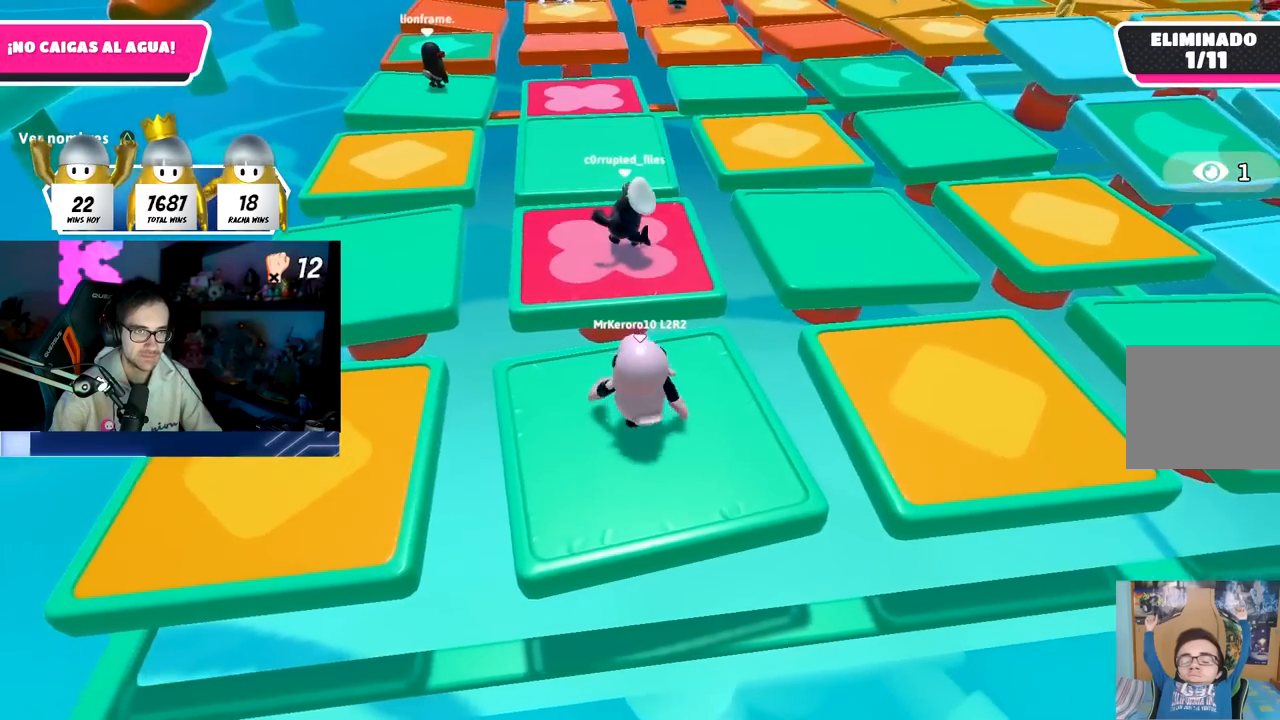
{"buttons": [], "left_stick": "right", "right_stick": "center", "events": [[50, "left_stick", "right"], [100, "right_stick", "center"], [233, "left_stick", "left"], [350, "left_stick", "up"], [433, "left_stick", "right"]]}
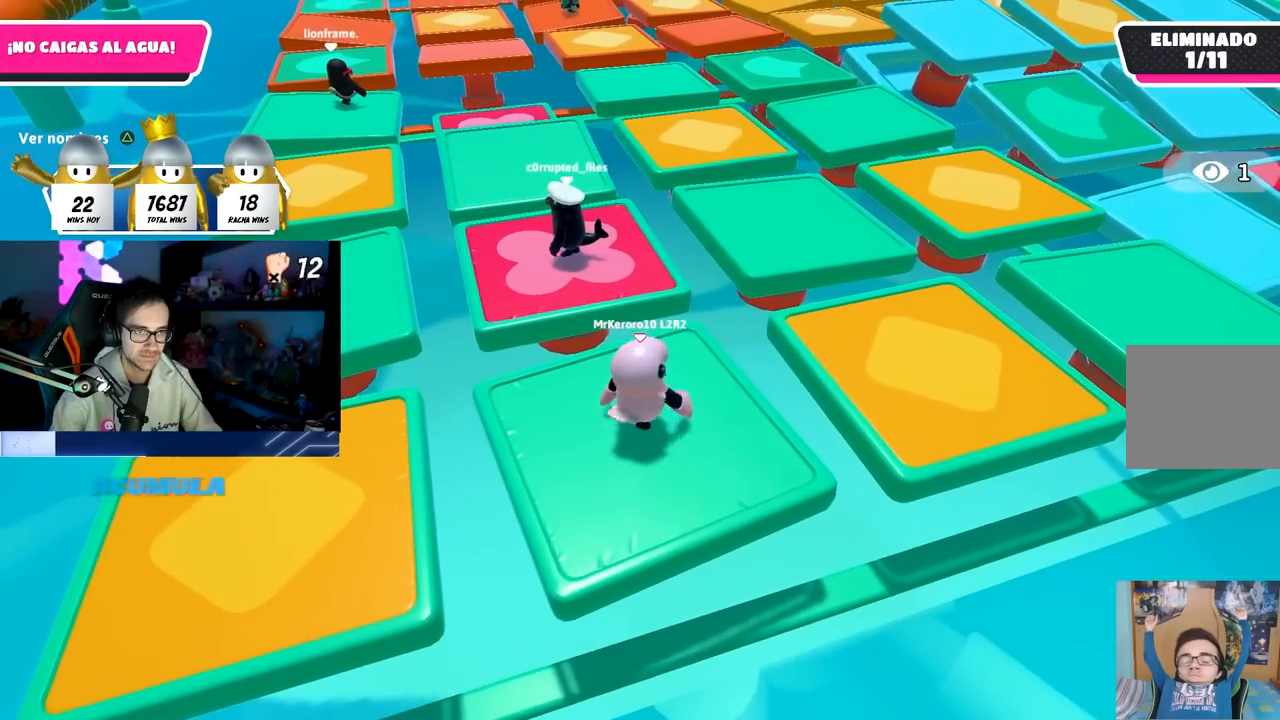
{"buttons": [], "left_stick": "left", "right_stick": "center", "events": [[33, "left_stick", "down"], [100, "left_stick", "left"], [217, "left_stick", "right"], [417, "left_stick", "left"]]}
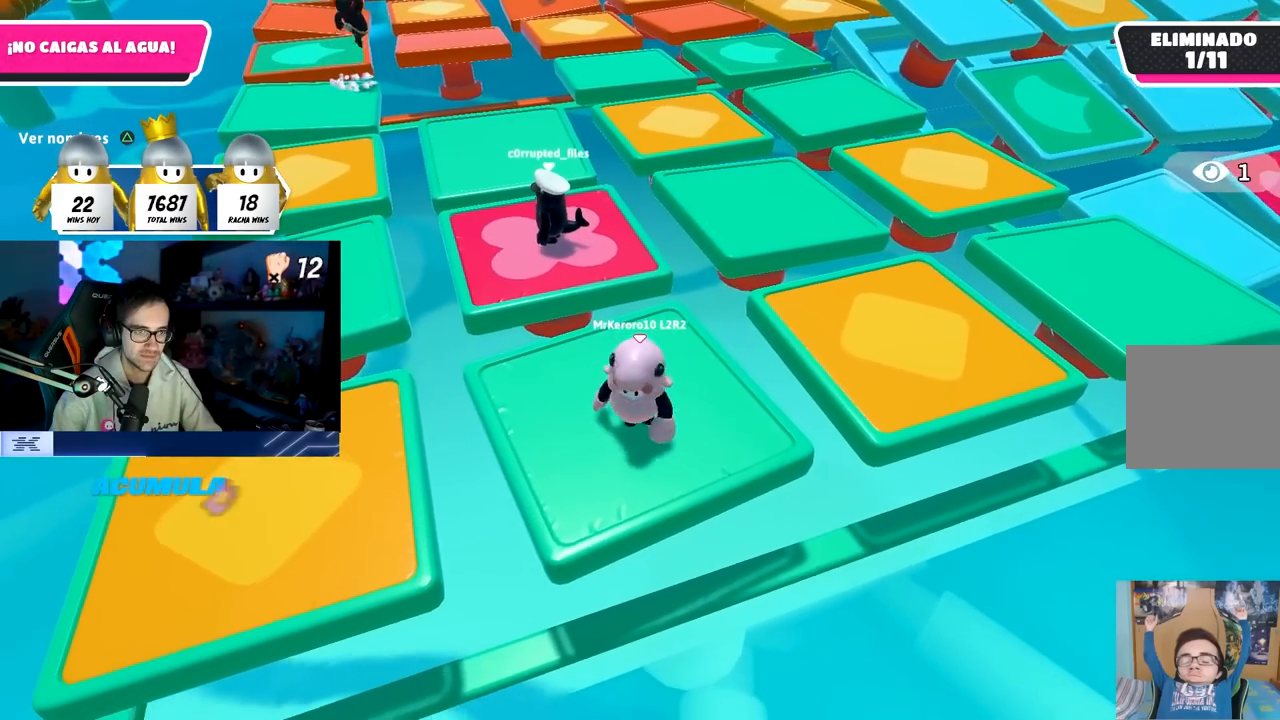
{"buttons": [], "left_stick": "right", "right_stick": "center", "events": [[67, "left_stick", "right"], [267, "left_stick", "left"], [400, "left_stick", "up"], [500, "left_stick", "right"]]}
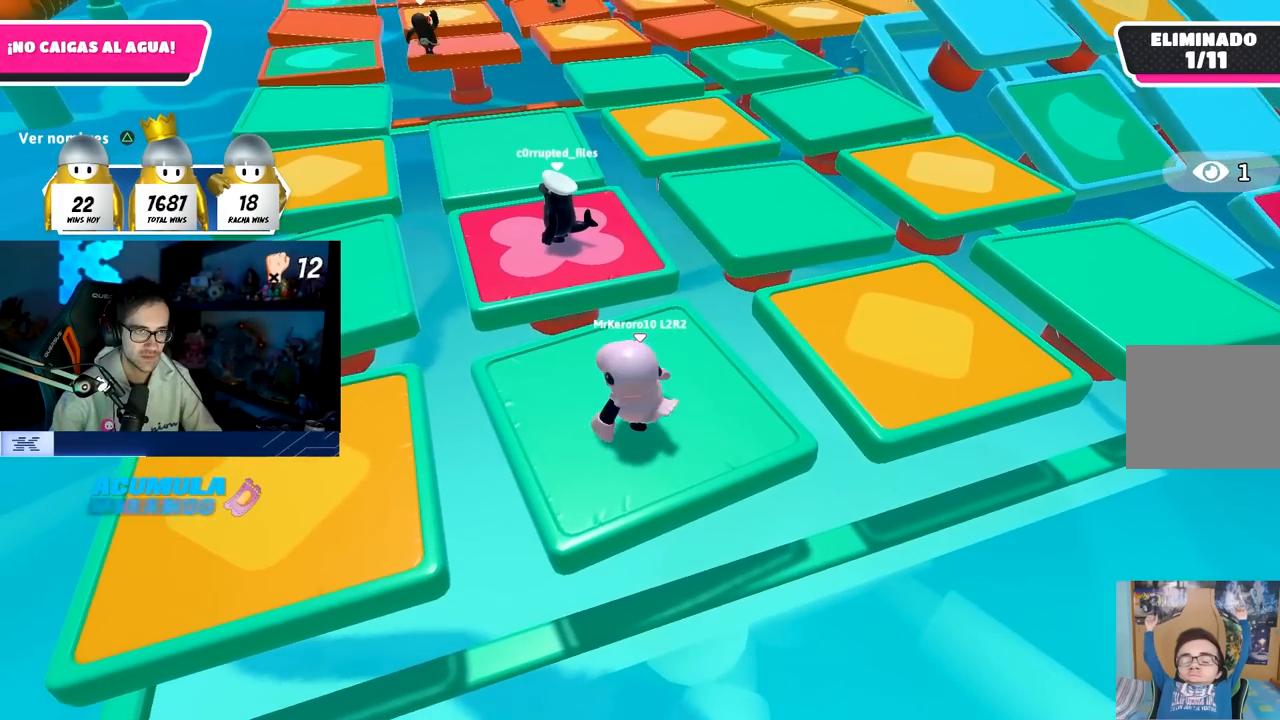
{"buttons": [], "left_stick": "down-left", "right_stick": "center", "events": [[117, "left_stick", "left"], [233, "left_stick", "up"], [333, "left_stick", "right"], [450, "left_stick", "down-left"]]}
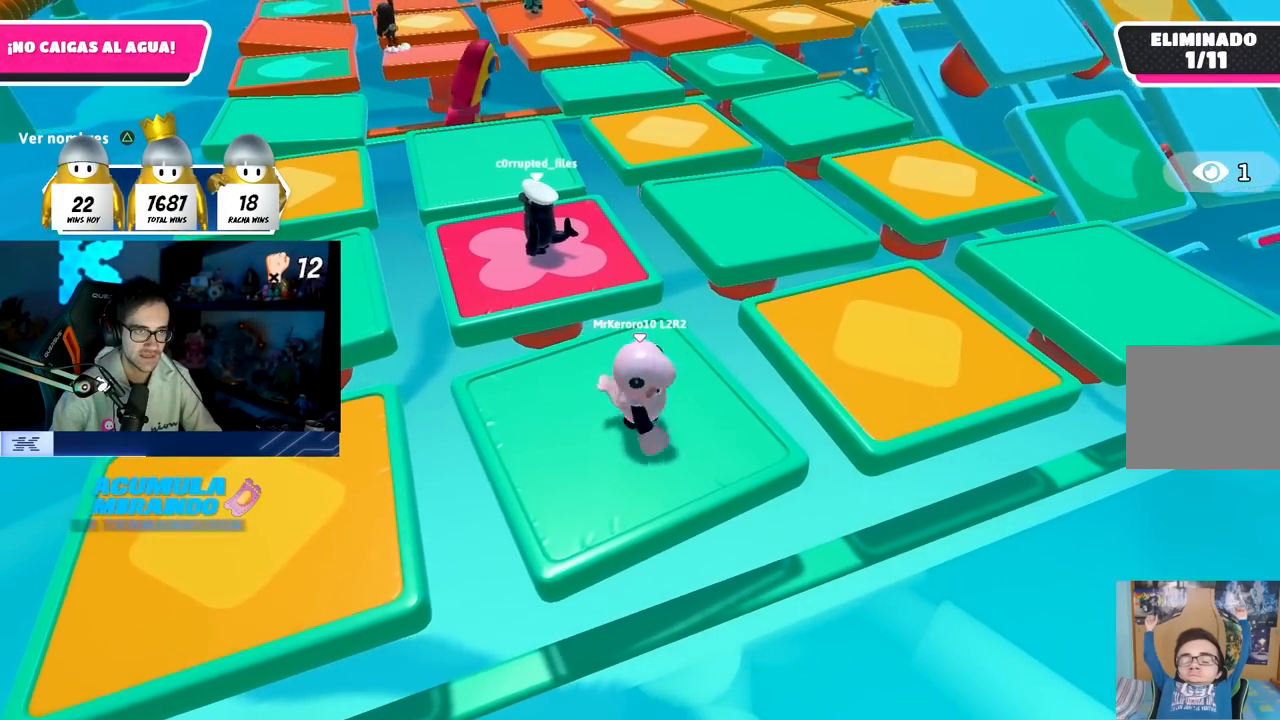
{"buttons": [], "left_stick": "left", "right_stick": "center", "events": [[100, "left_stick", "center"], [233, "left_stick", "right"], [417, "left_stick", "left"]]}
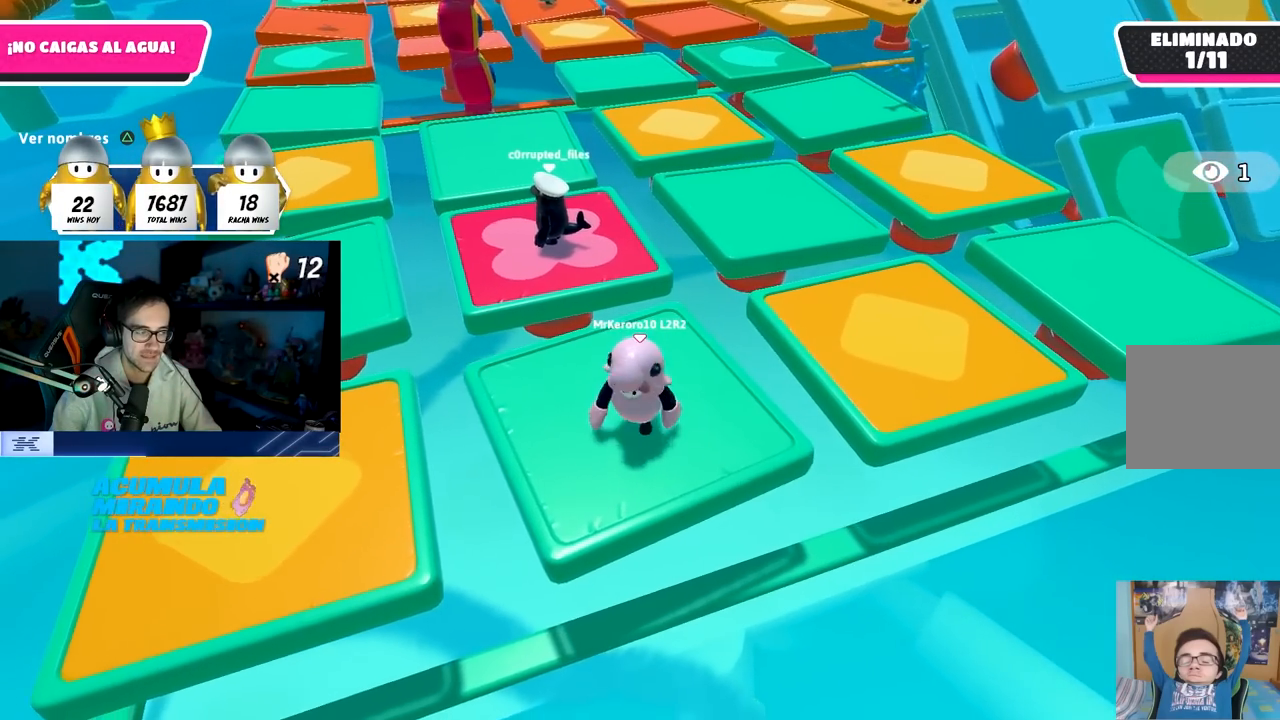
{"buttons": ["CROSS"], "left_stick": "right", "right_stick": "center", "events": [[50, "left_stick", "up-right"], [167, "left_stick", "down-right"], [250, "left_stick", "left"], [350, "left_stick", "up"], [367, "CROSS", "down"], [450, "left_stick", "right"]]}
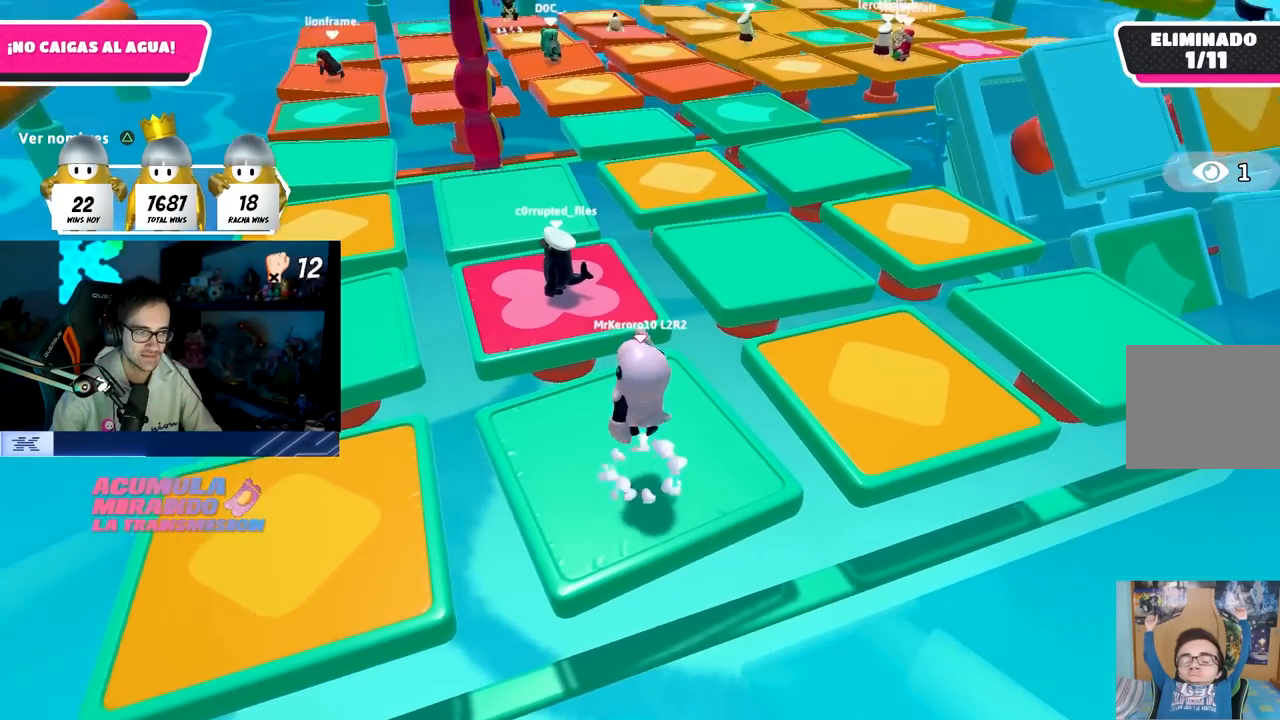
{"buttons": ["CROSS"], "left_stick": "down-right", "right_stick": "center", "events": [[33, "CROSS", "up"], [133, "left_stick", "left"], [300, "left_stick", "up"], [433, "left_stick", "down-right"], [483, "CROSS", "down"]]}
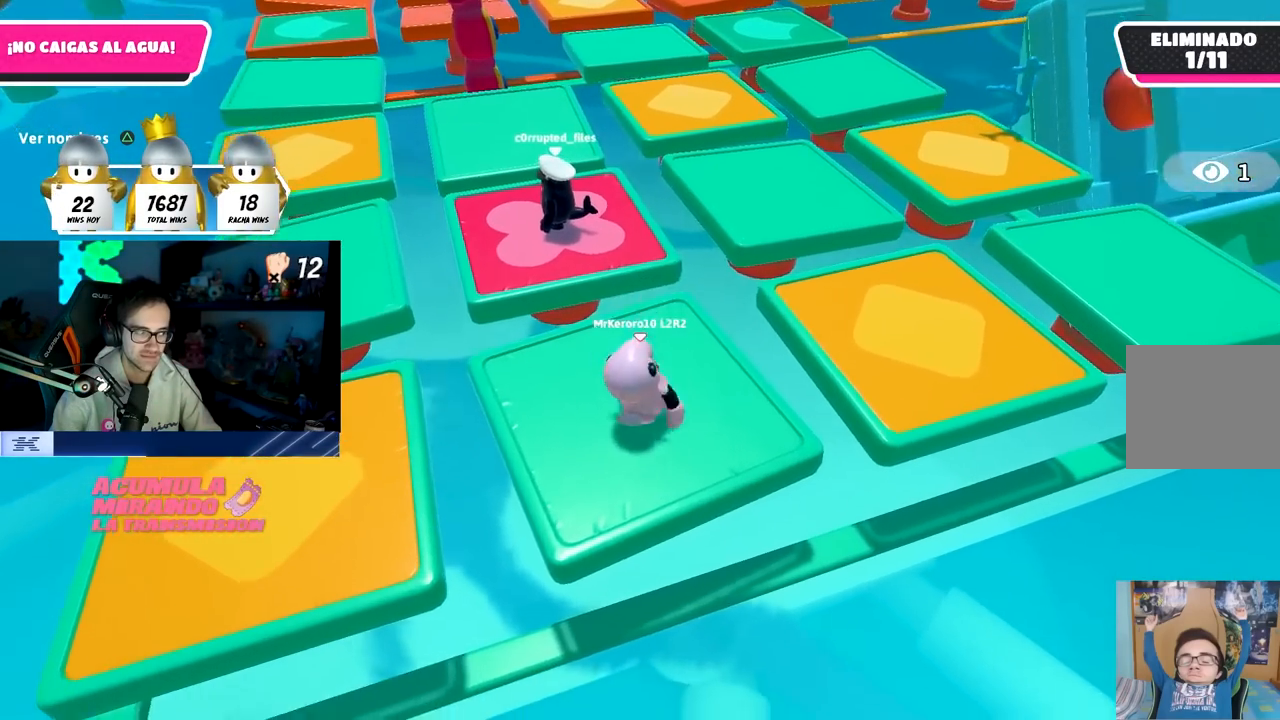
{"buttons": [], "left_stick": "up-right", "right_stick": "center", "events": [[17, "left_stick", "down"], [83, "left_stick", "left"], [267, "left_stick", "up"], [300, "CROSS", "up"], [367, "left_stick", "up-right"]]}
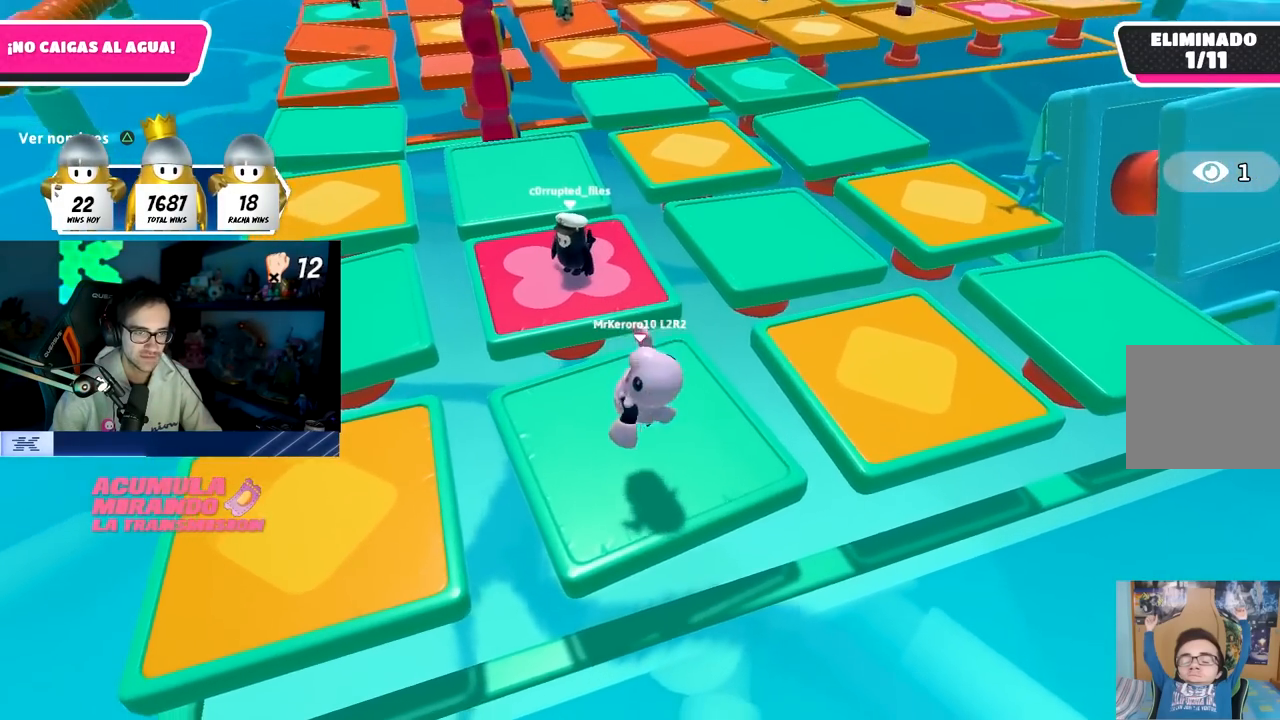
{"buttons": [], "left_stick": "right", "right_stick": "center", "events": [[33, "left_stick", "down-right"], [100, "CROSS", "down"], [100, "left_stick", "left"], [283, "left_stick", "up"], [417, "CROSS", "up"], [417, "left_stick", "right"]]}
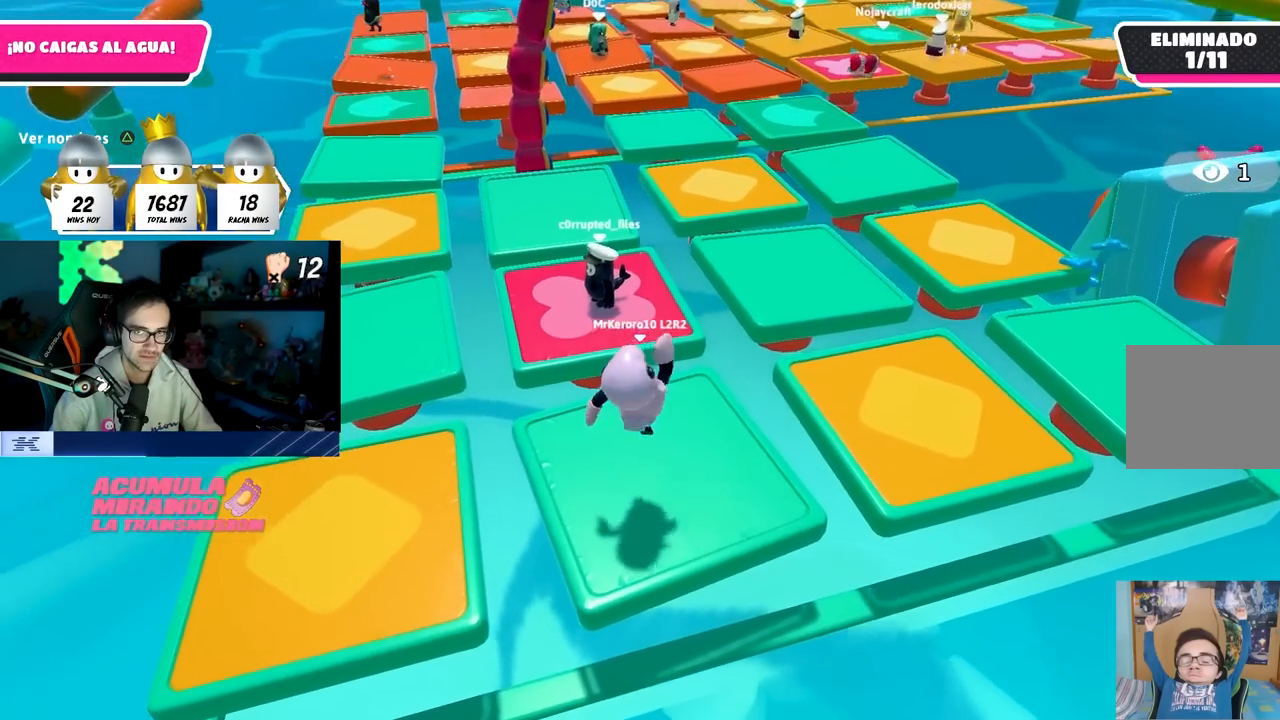
{"buttons": [], "left_stick": "right", "right_stick": "center", "events": [[100, "left_stick", "left"], [183, "CROSS", "down"], [267, "left_stick", "up"], [333, "CROSS", "up"], [350, "left_stick", "right"], [383, "CROSS", "down"], [500, "CROSS", "up"]]}
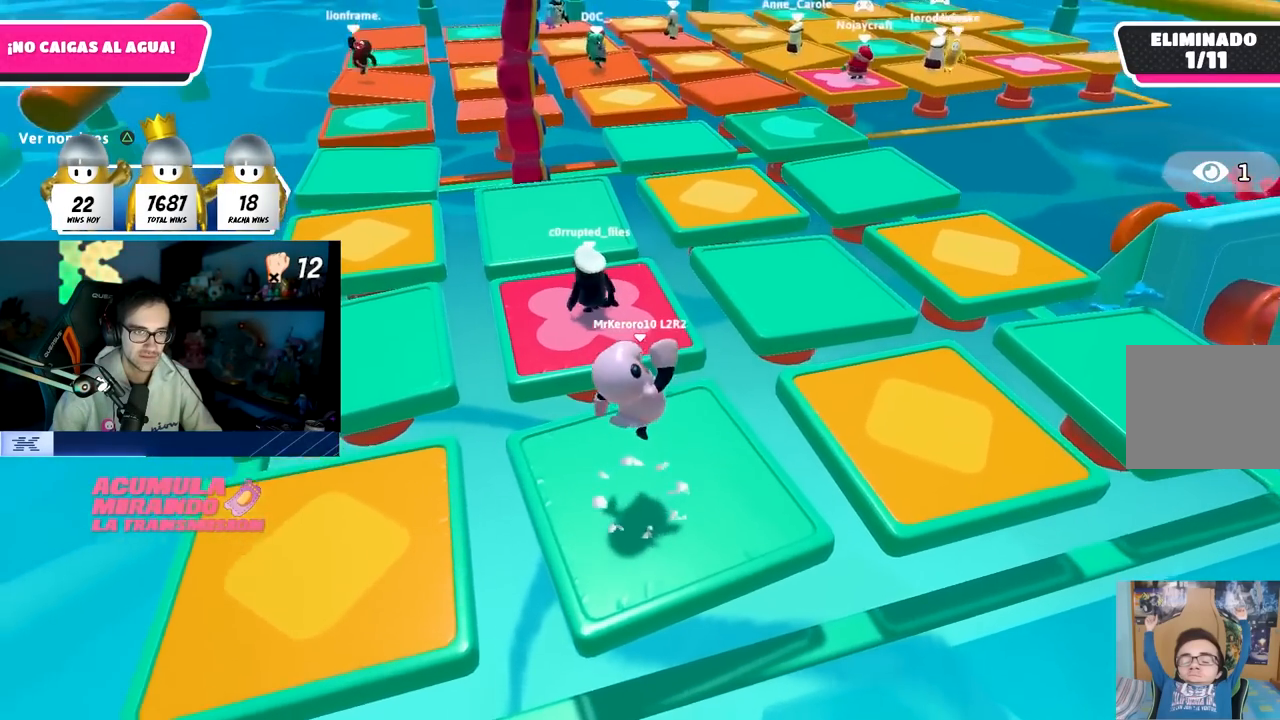
{"buttons": [], "left_stick": "right", "right_stick": "center", "events": [[83, "left_stick", "down"], [200, "left_stick", "left"], [283, "left_stick", "center"], [333, "CROSS", "down"], [333, "left_stick", "right"], [483, "CROSS", "up"]]}
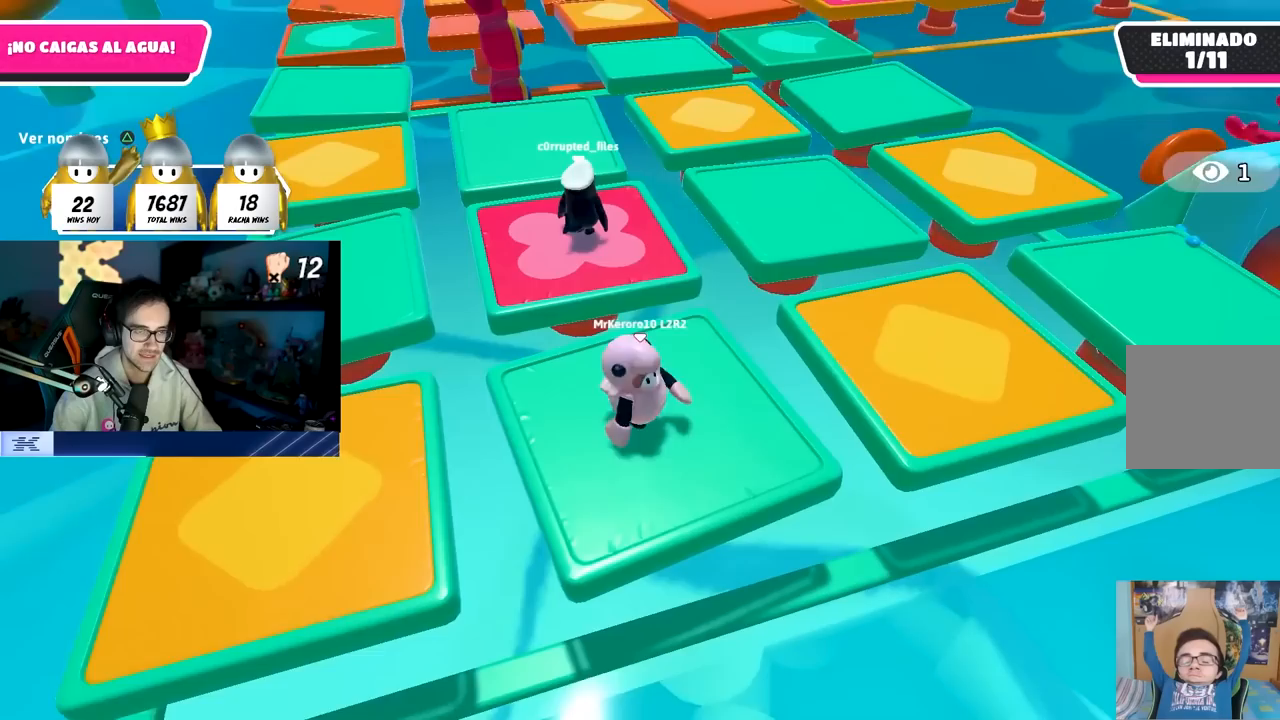
{"buttons": [], "left_stick": "center", "right_stick": "center", "events": [[17, "left_stick", "center"], [50, "CROSS", "down"], [67, "left_stick", "left"], [167, "CROSS", "up"], [267, "CROSS", "down"], [267, "left_stick", "right"], [317, "CROSS", "up"], [500, "left_stick", "center"]]}